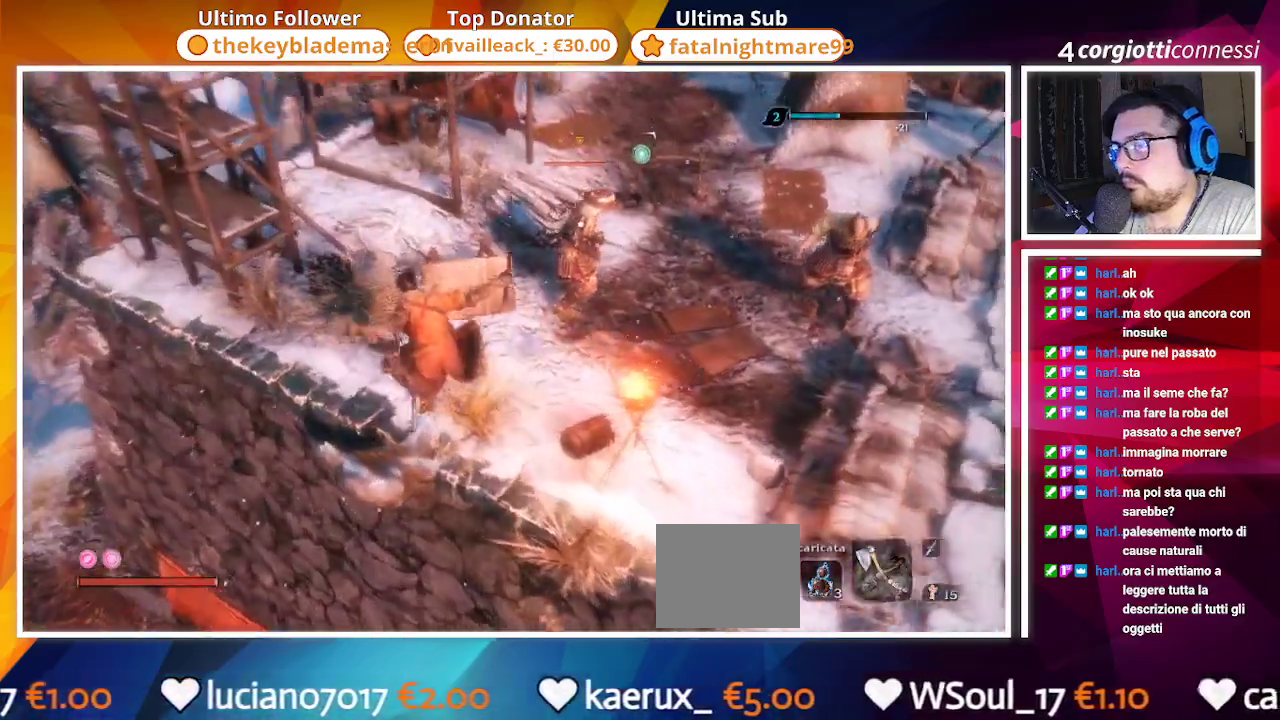
Gameplay with a controller (PlayStation layout); each line is a JSON object with the inputs held at the frame after it. "events" lists button and stick changes between this image and that frame as [ms after this image, input, new state], when the widget could be followed in between.
{"buttons": [], "left_stick": "up", "right_stick": "center", "events": [[83, "R2", "up"], [183, "R2", "down"], [250, "R2", "up"], [350, "R2", "down"], [450, "R2", "up"]]}
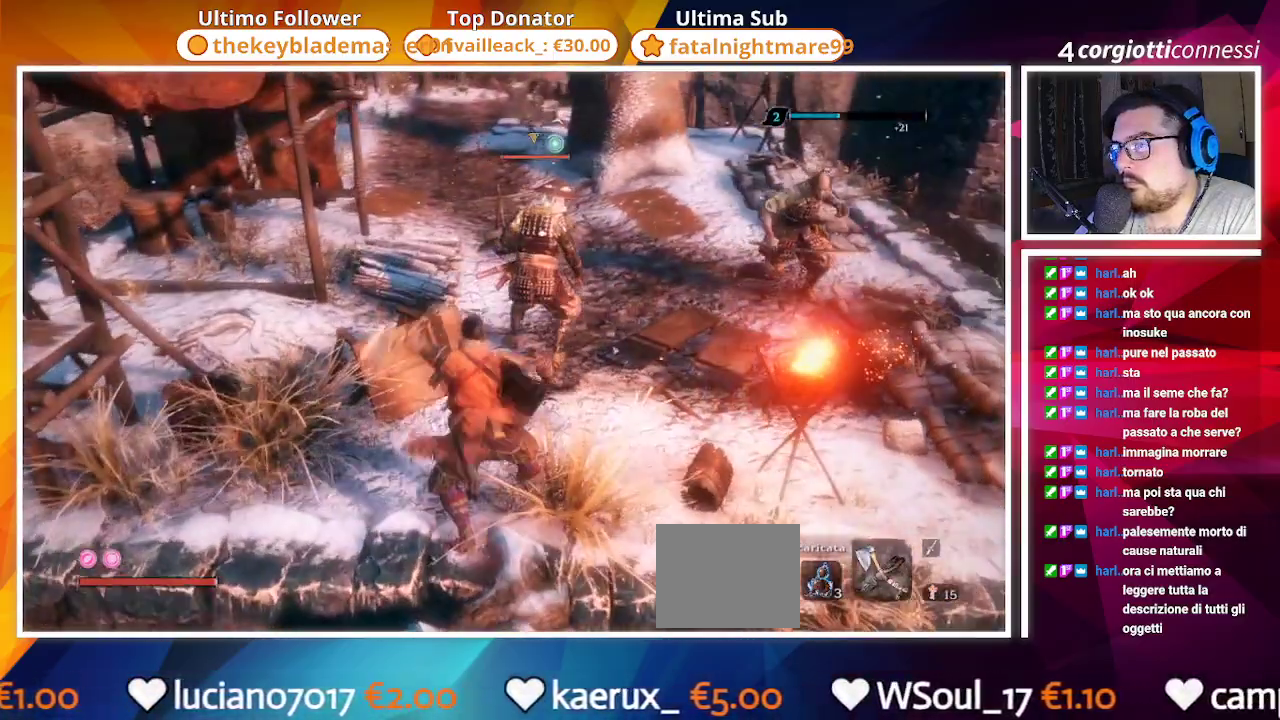
{"buttons": [], "left_stick": "up", "right_stick": "center", "events": []}
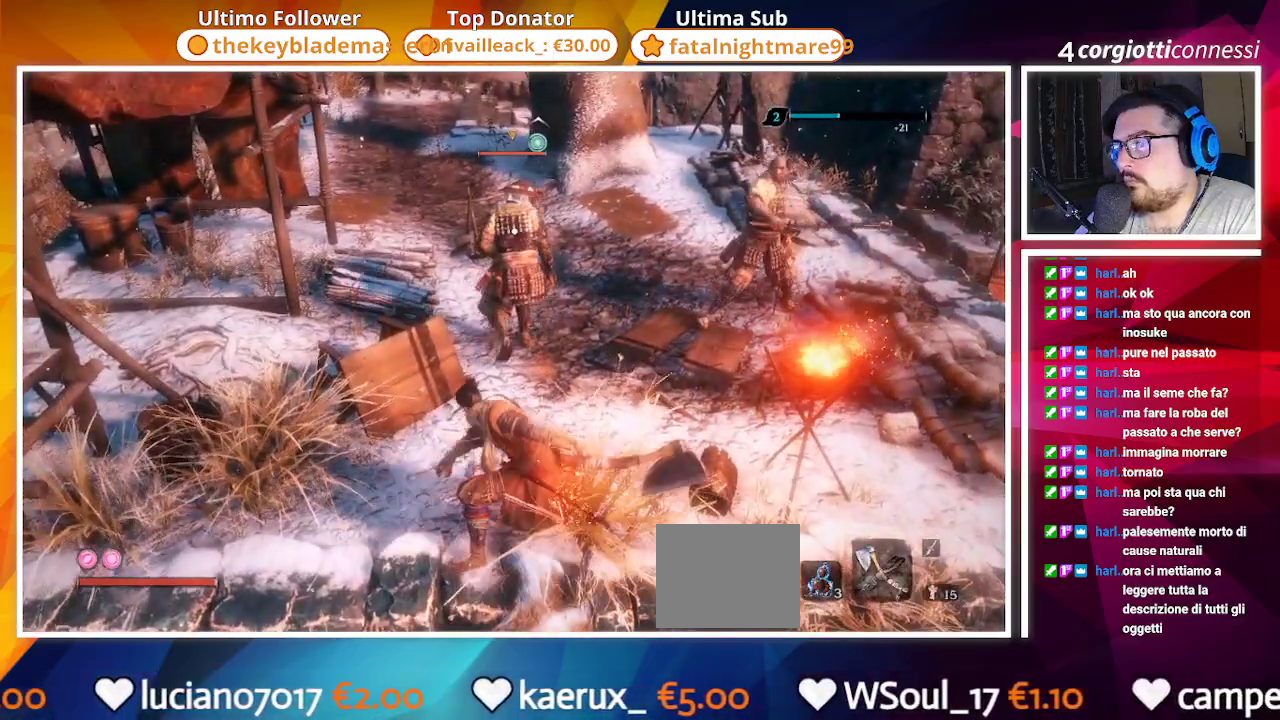
{"buttons": [], "left_stick": "up", "right_stick": "center", "events": []}
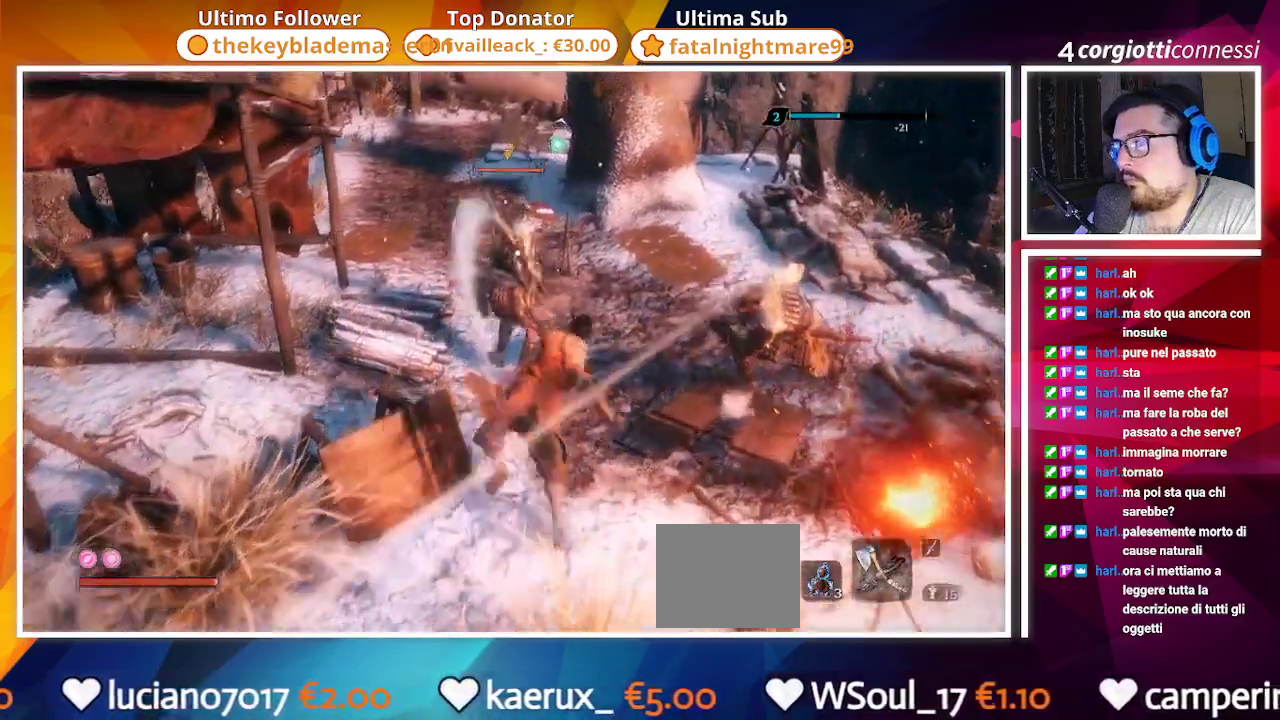
{"buttons": [], "left_stick": "up", "right_stick": "right", "events": [[300, "right_stick", "right"]]}
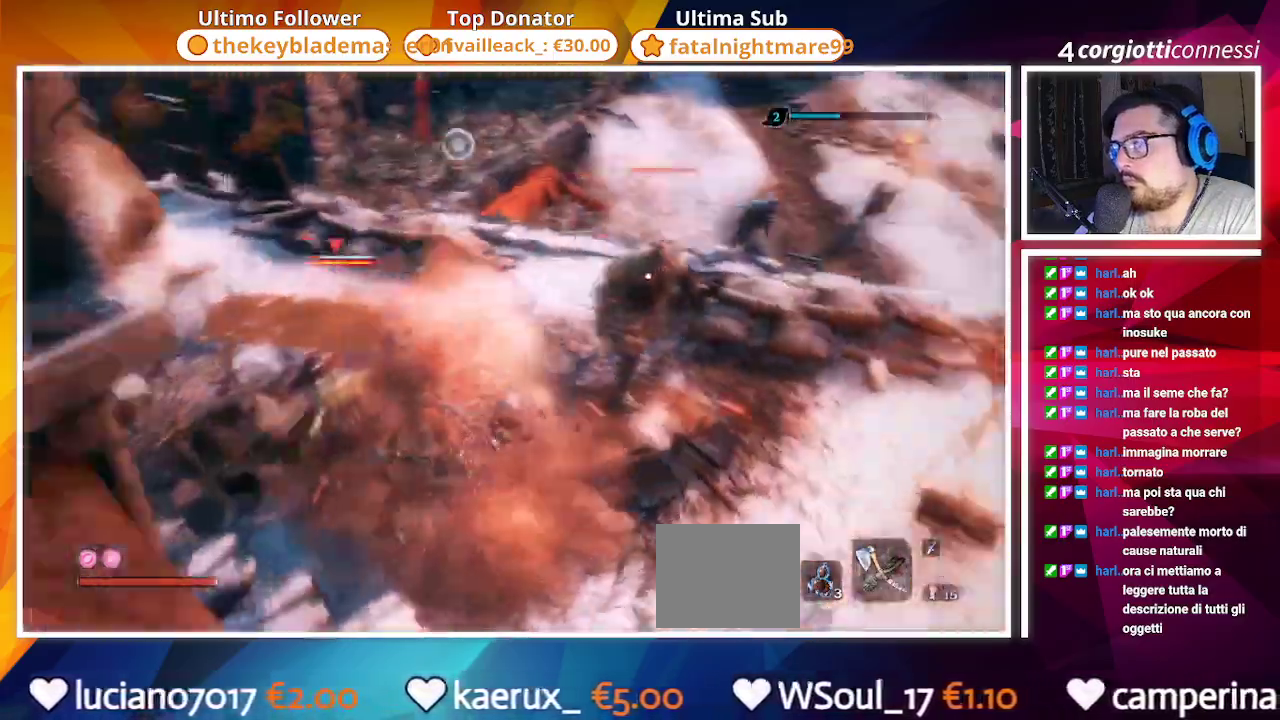
{"buttons": [], "left_stick": "up", "right_stick": "center", "events": [[117, "right_stick", "center"]]}
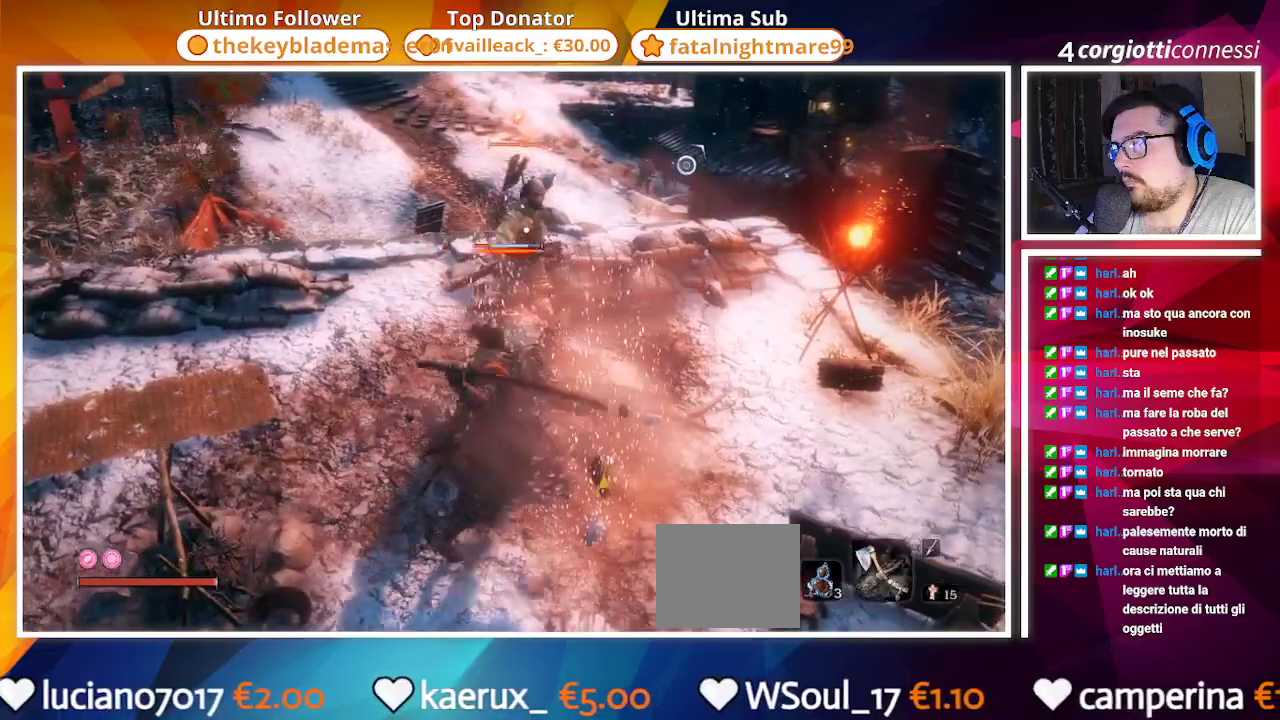
{"buttons": [], "left_stick": "center", "right_stick": "center", "events": [[467, "left_stick", "center"]]}
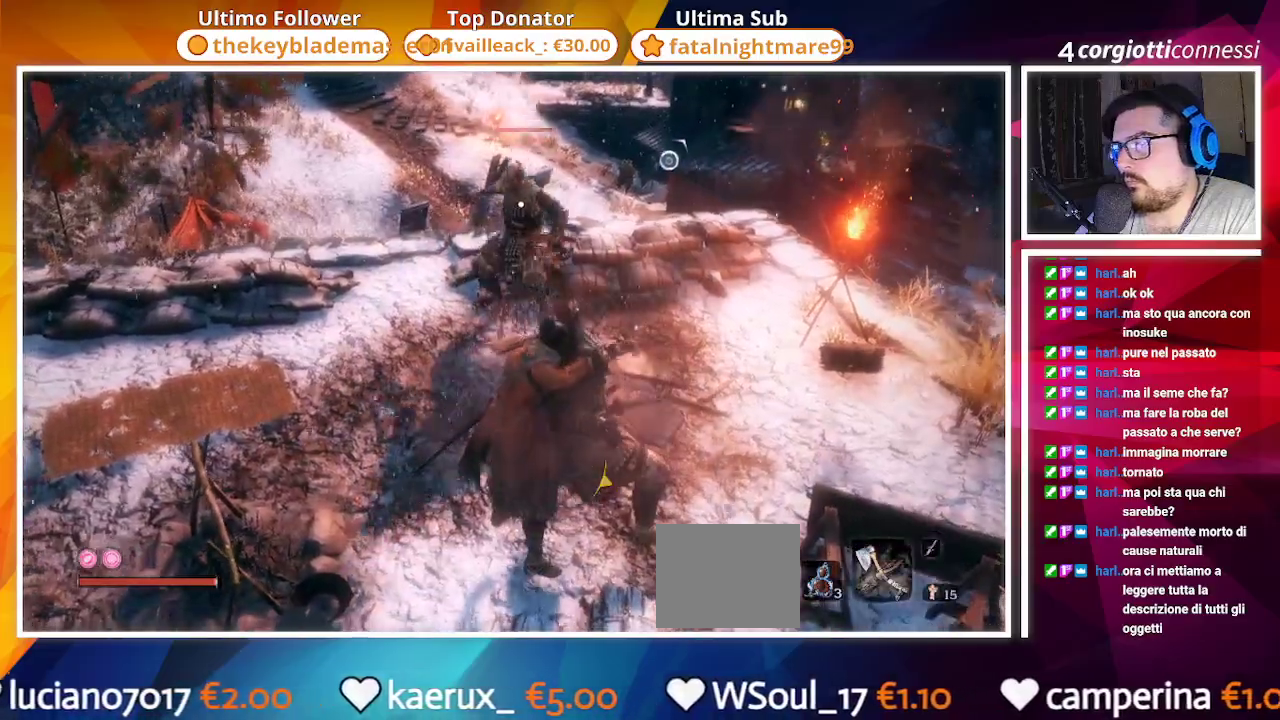
{"buttons": [], "left_stick": "center", "right_stick": "center", "events": []}
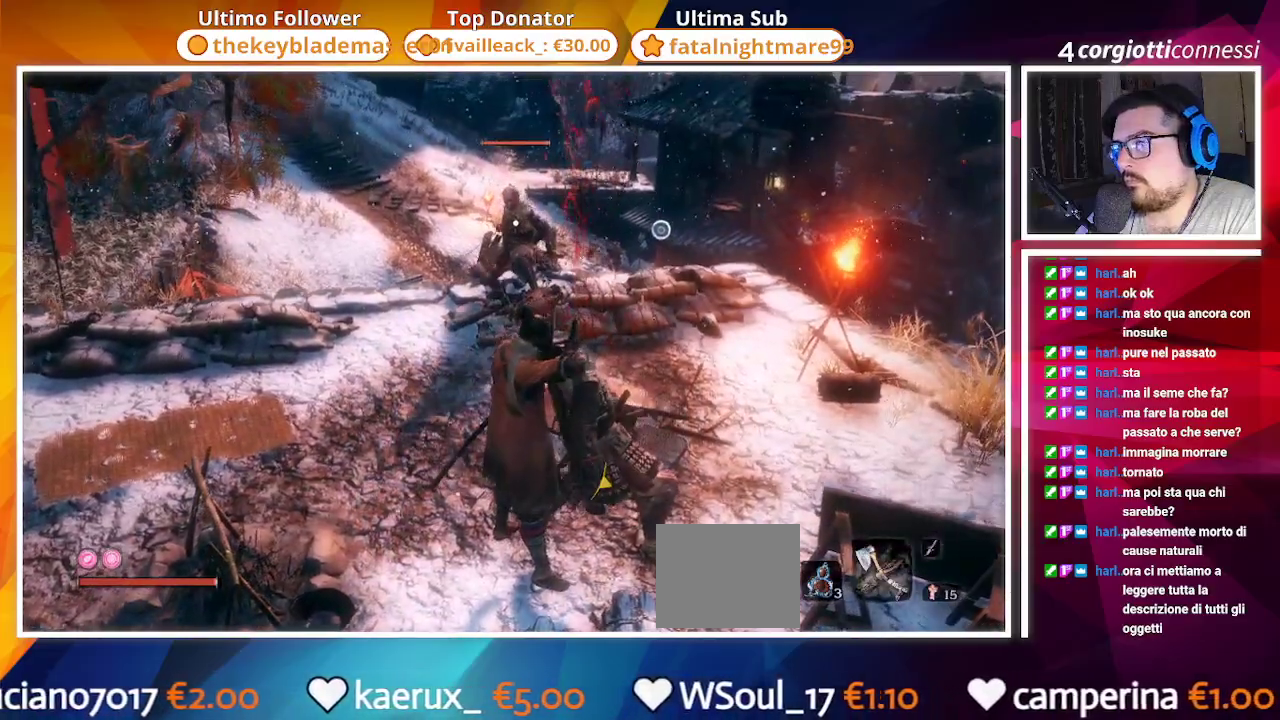
{"buttons": ["R2"], "left_stick": "center", "right_stick": "center", "events": [[83, "TRIANGLE", "down"], [200, "TRIANGLE", "up"], [417, "R2", "down"], [433, "R2", "up"], [467, "R2", "down"]]}
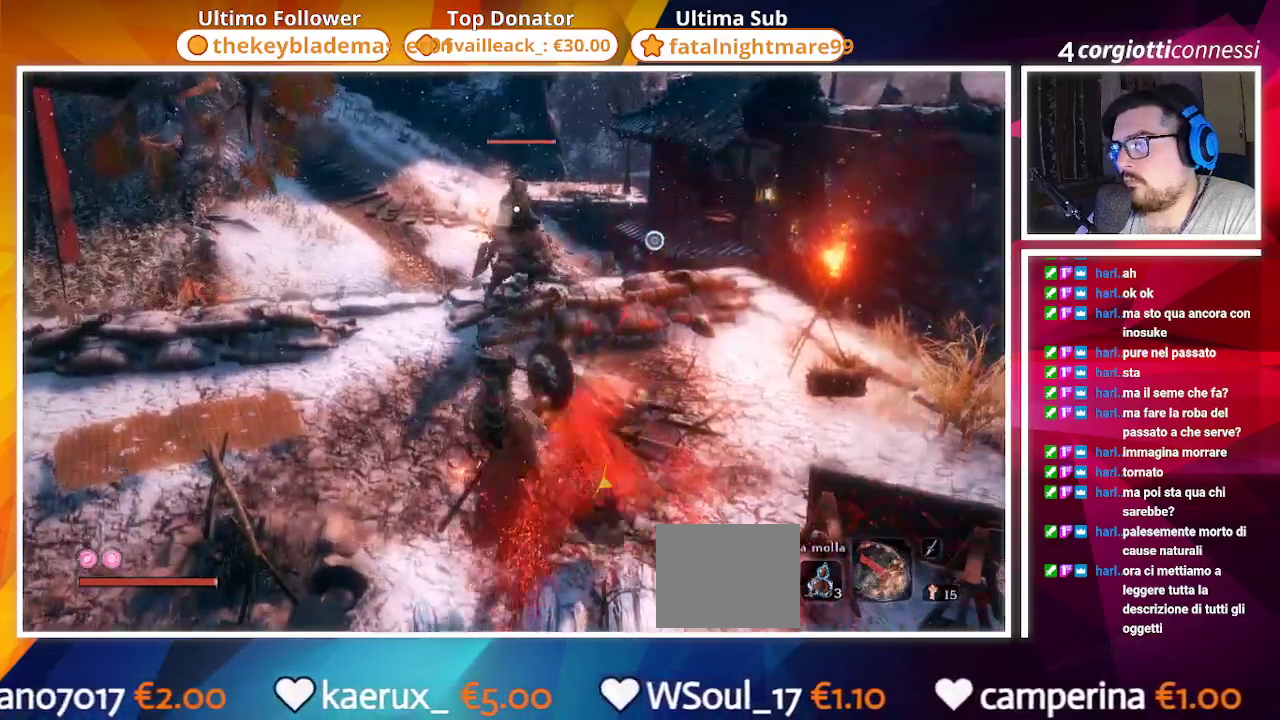
{"buttons": [], "left_stick": "center", "right_stick": "center", "events": [[50, "R2", "up"], [200, "R2", "down"], [283, "R2", "up"]]}
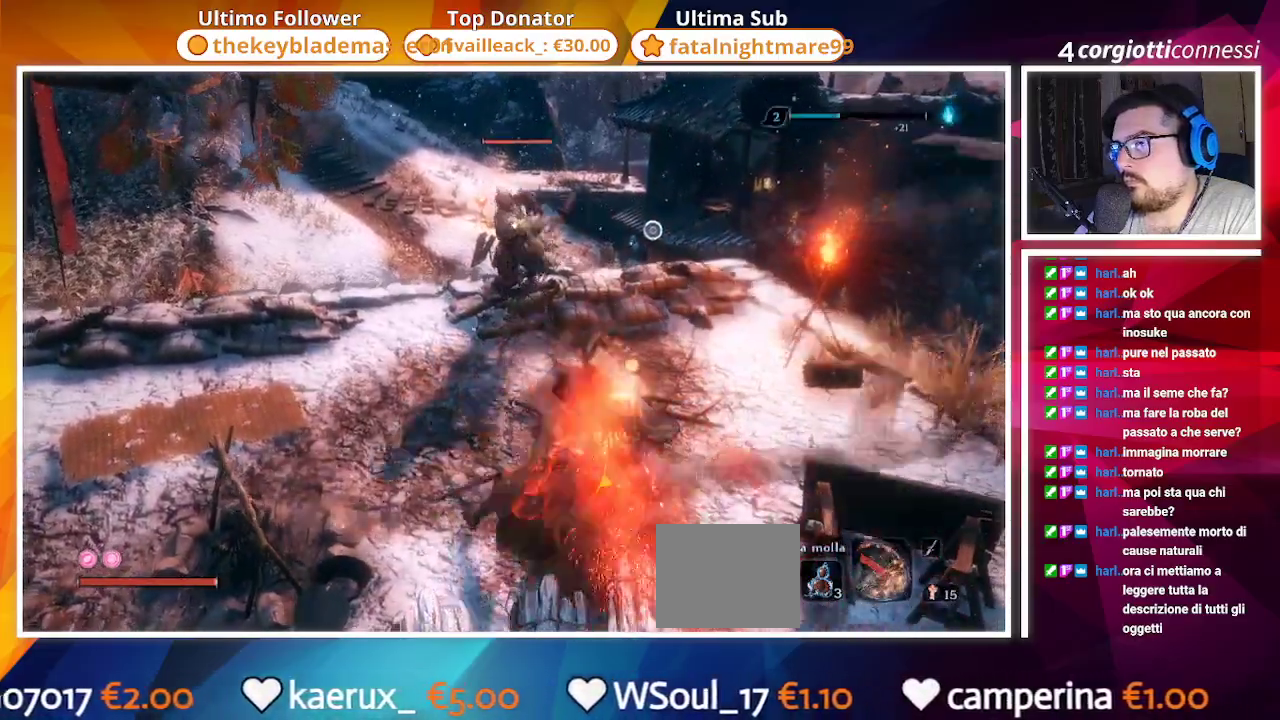
{"buttons": [], "left_stick": "center", "right_stick": "center", "events": []}
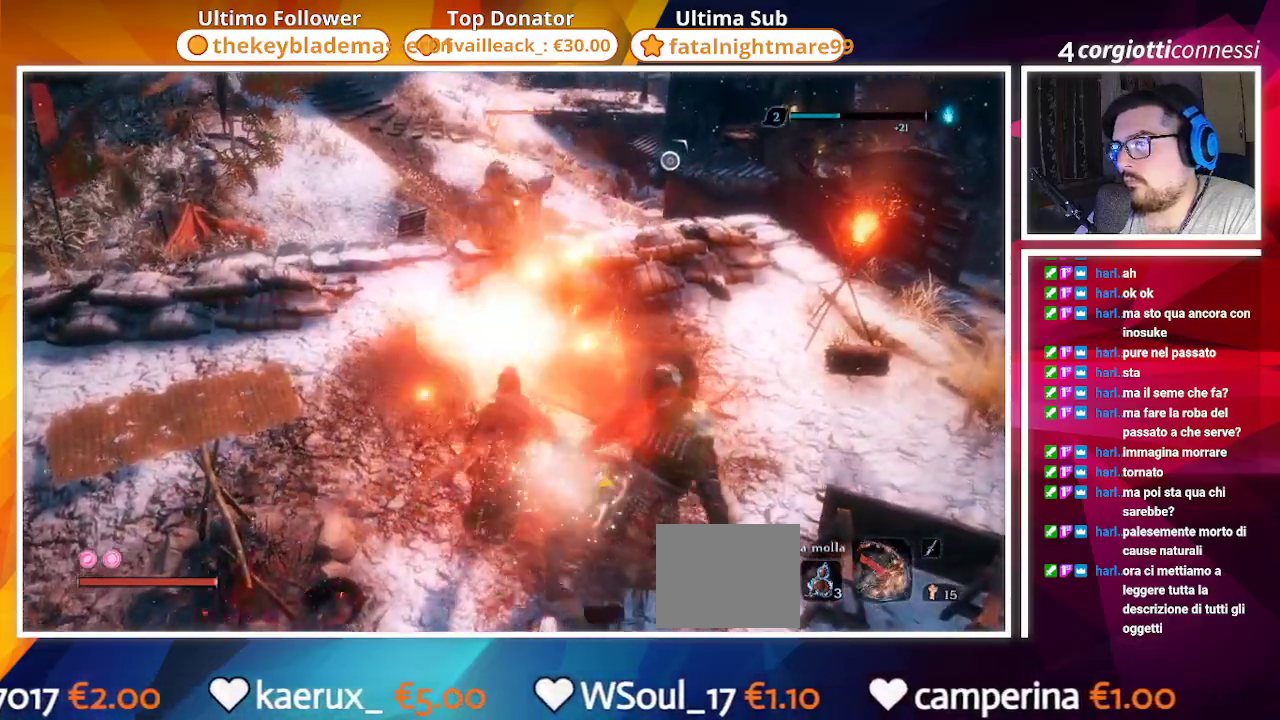
{"buttons": [], "left_stick": "center", "right_stick": "center", "events": []}
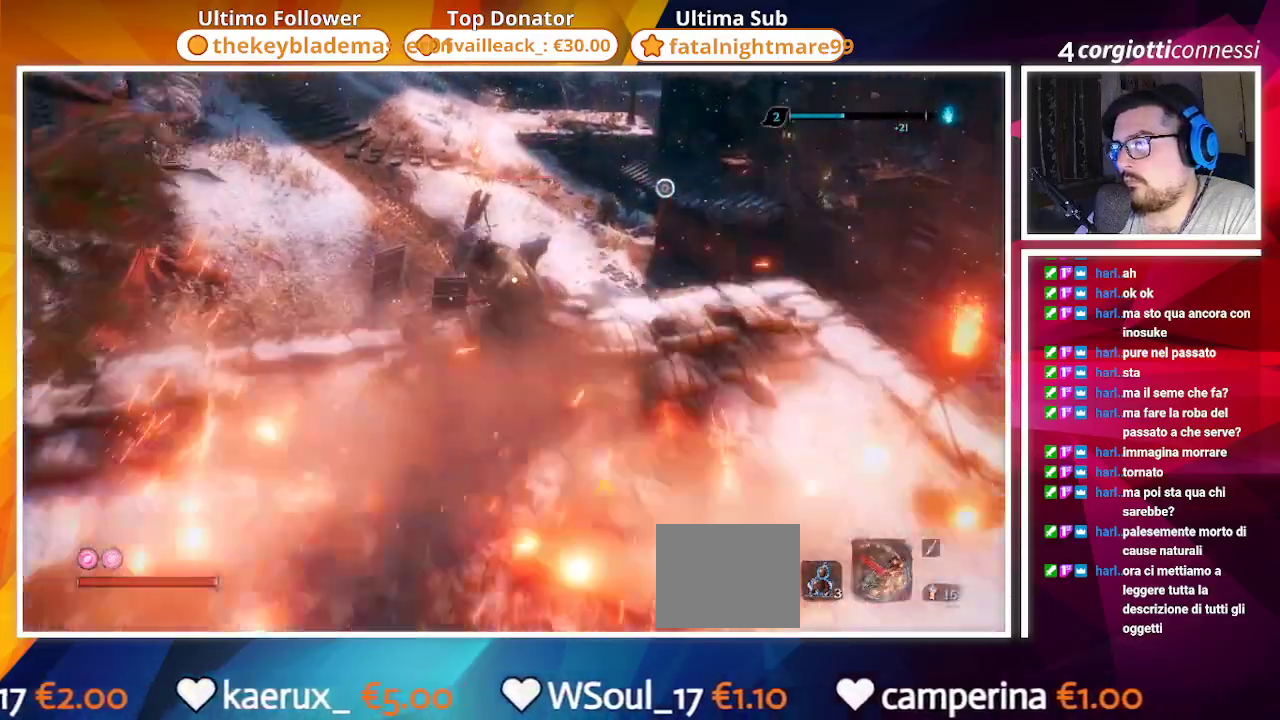
{"buttons": [], "left_stick": "center", "right_stick": "center", "events": []}
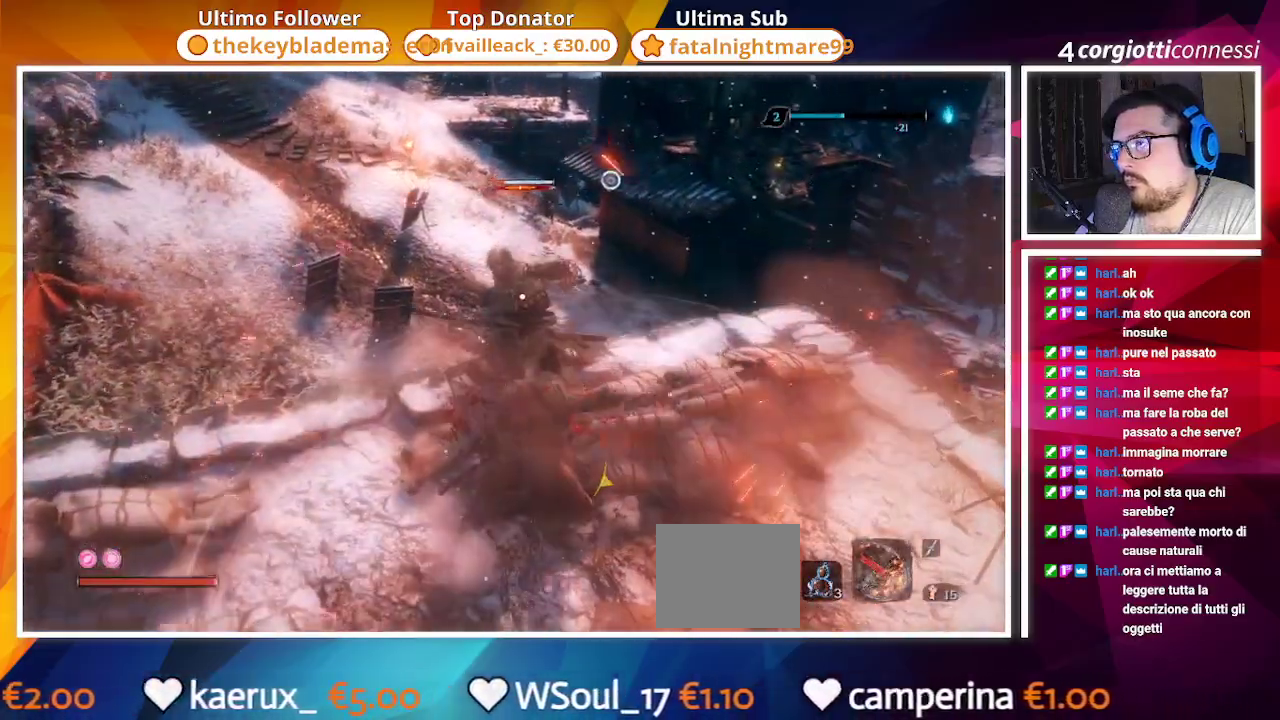
{"buttons": [], "left_stick": "center", "right_stick": "center", "events": []}
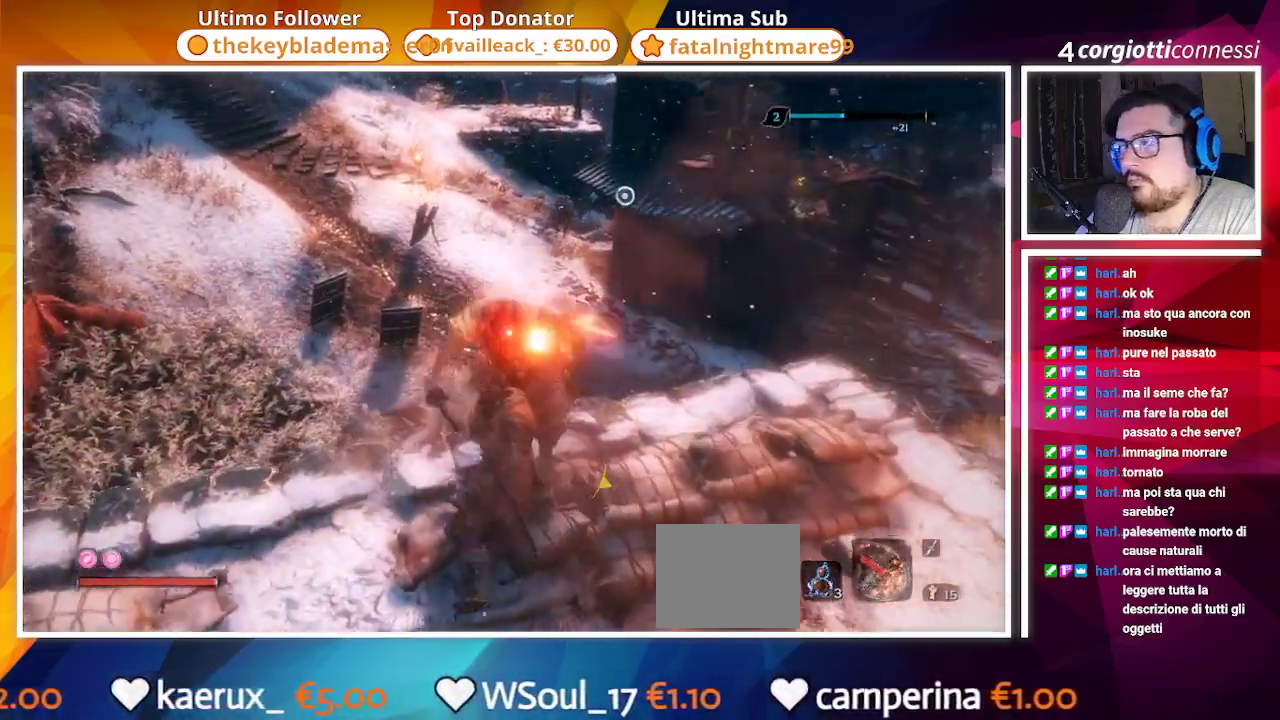
{"buttons": [], "left_stick": "center", "right_stick": "center", "events": [[200, "R1", "down"], [267, "R1", "up"]]}
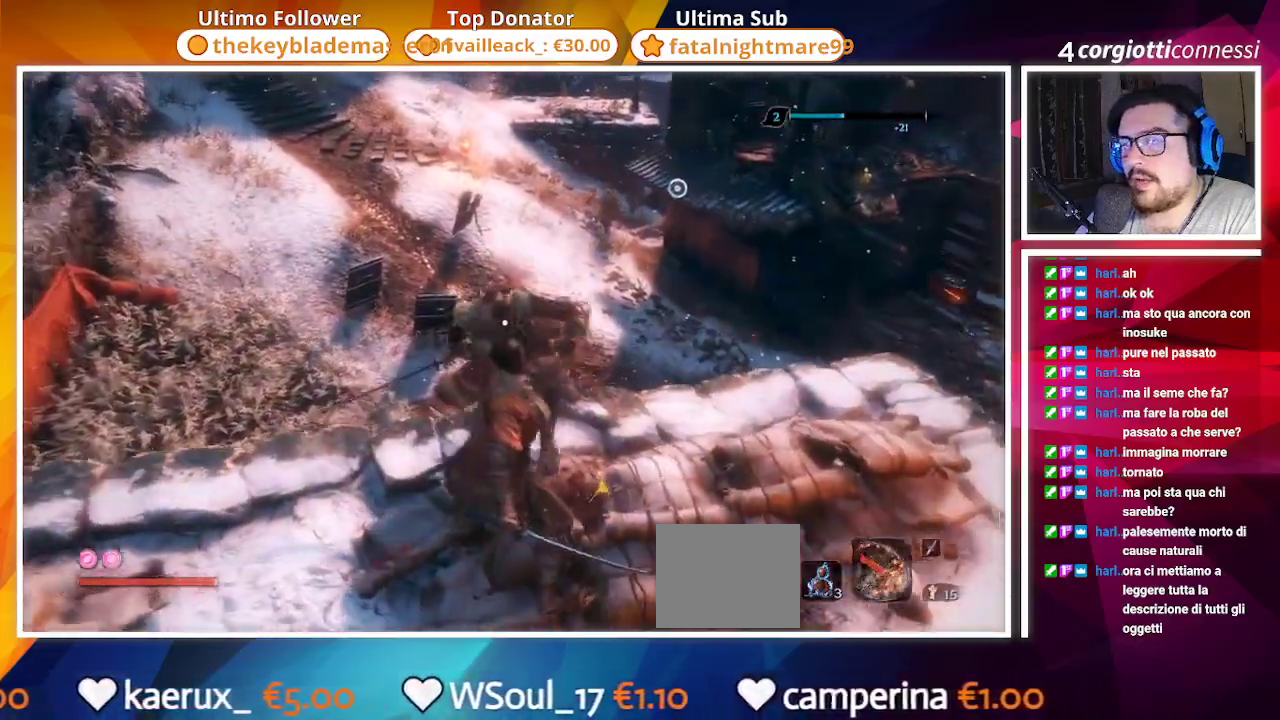
{"buttons": [], "left_stick": "center", "right_stick": "center", "events": [[267, "R3", "down"], [383, "R3", "up"]]}
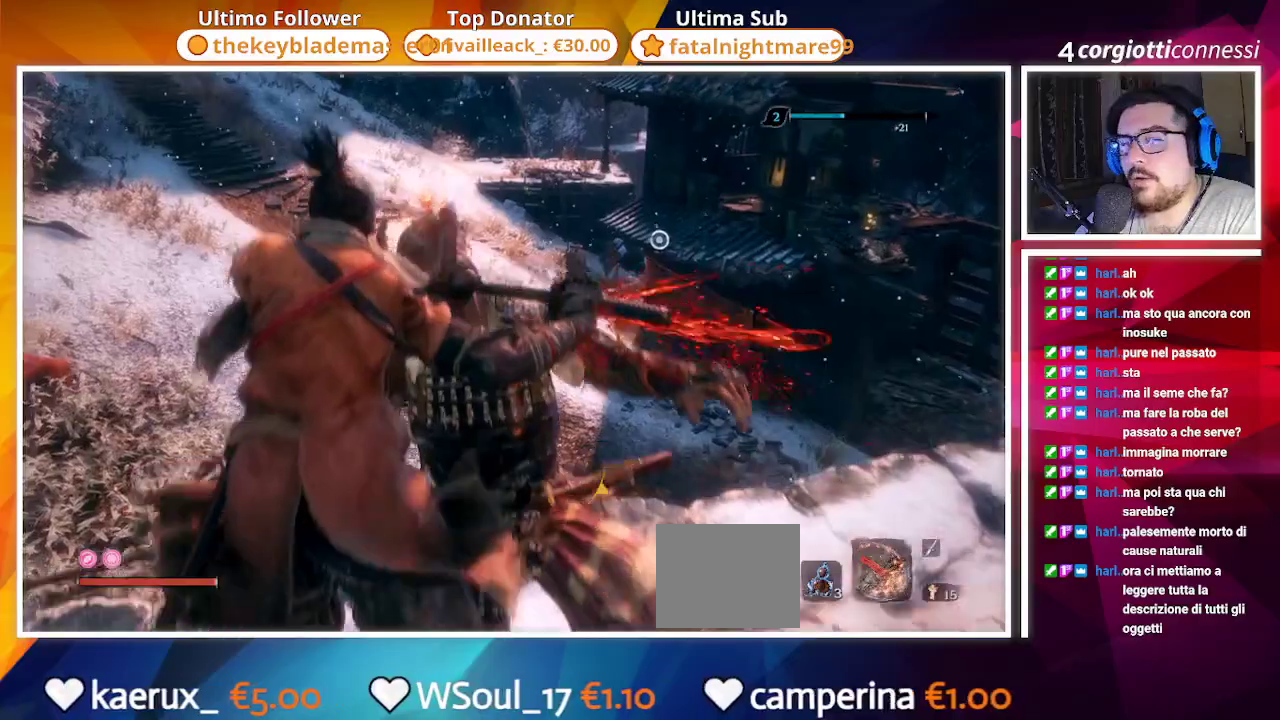
{"buttons": [], "left_stick": "up-right", "right_stick": "right", "events": [[117, "left_stick", "right"], [200, "right_stick", "right"], [467, "left_stick", "up-right"]]}
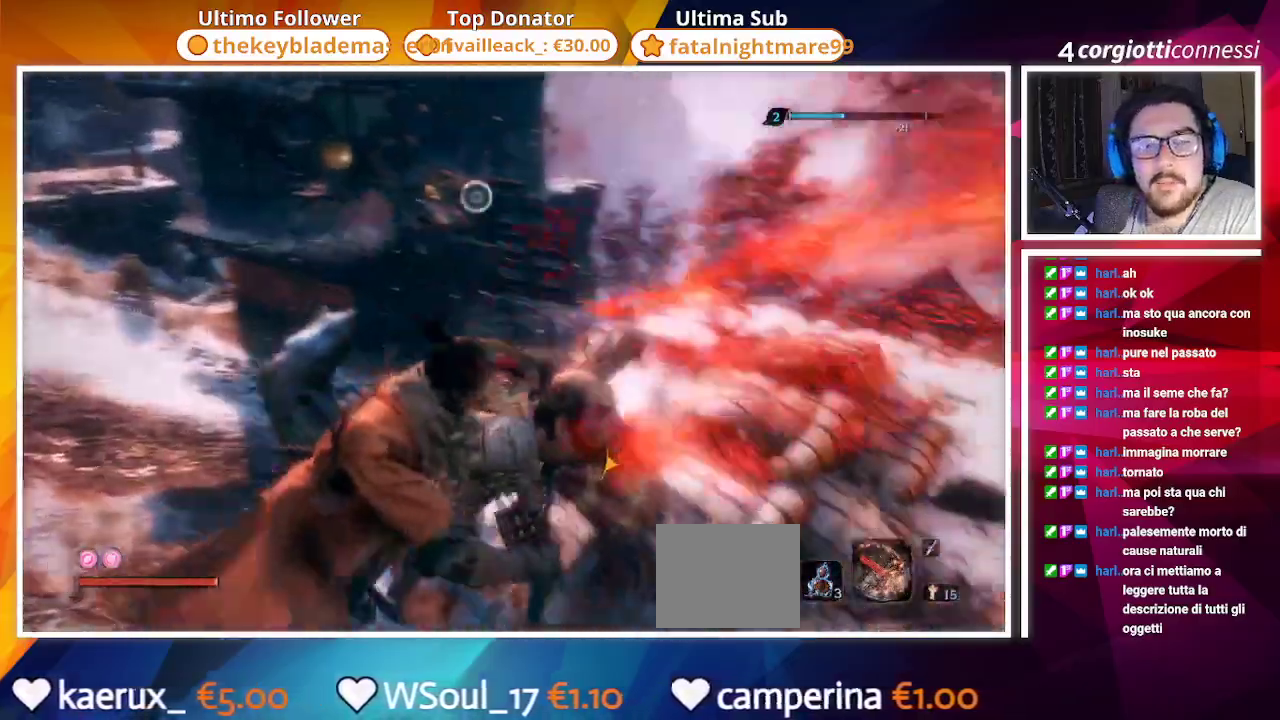
{"buttons": [], "left_stick": "up-right", "right_stick": "right", "events": [[183, "right_stick", "center"], [450, "right_stick", "right"]]}
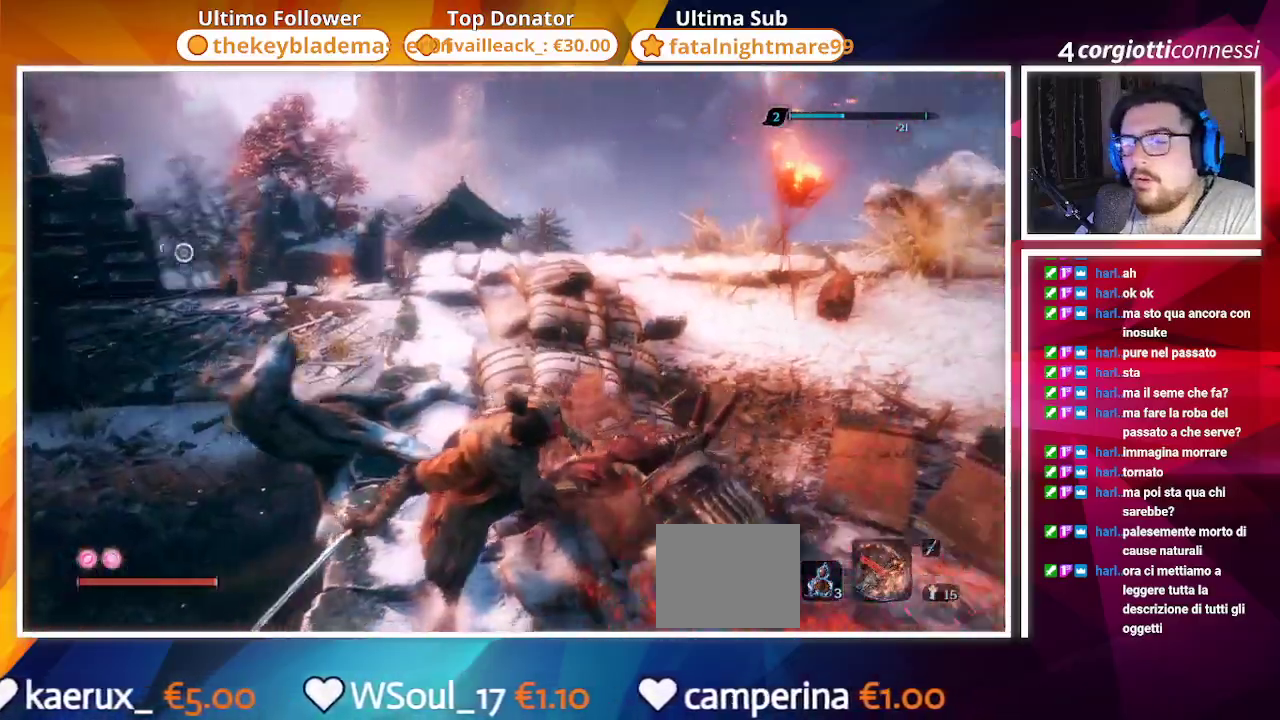
{"buttons": [], "left_stick": "up", "right_stick": "down-right", "events": [[50, "left_stick", "up"], [283, "right_stick", "center"], [467, "right_stick", "down-right"]]}
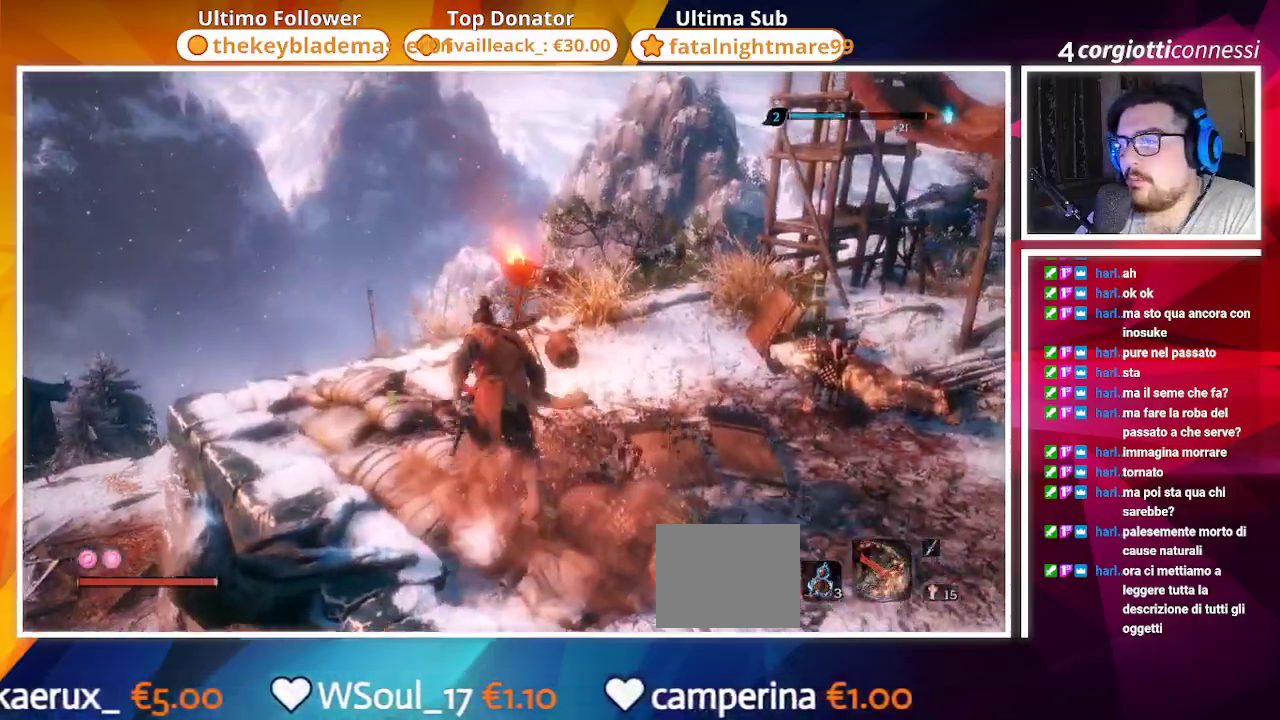
{"buttons": ["L3"], "left_stick": "up", "right_stick": "center", "events": [[467, "L3", "down"], [467, "right_stick", "center"]]}
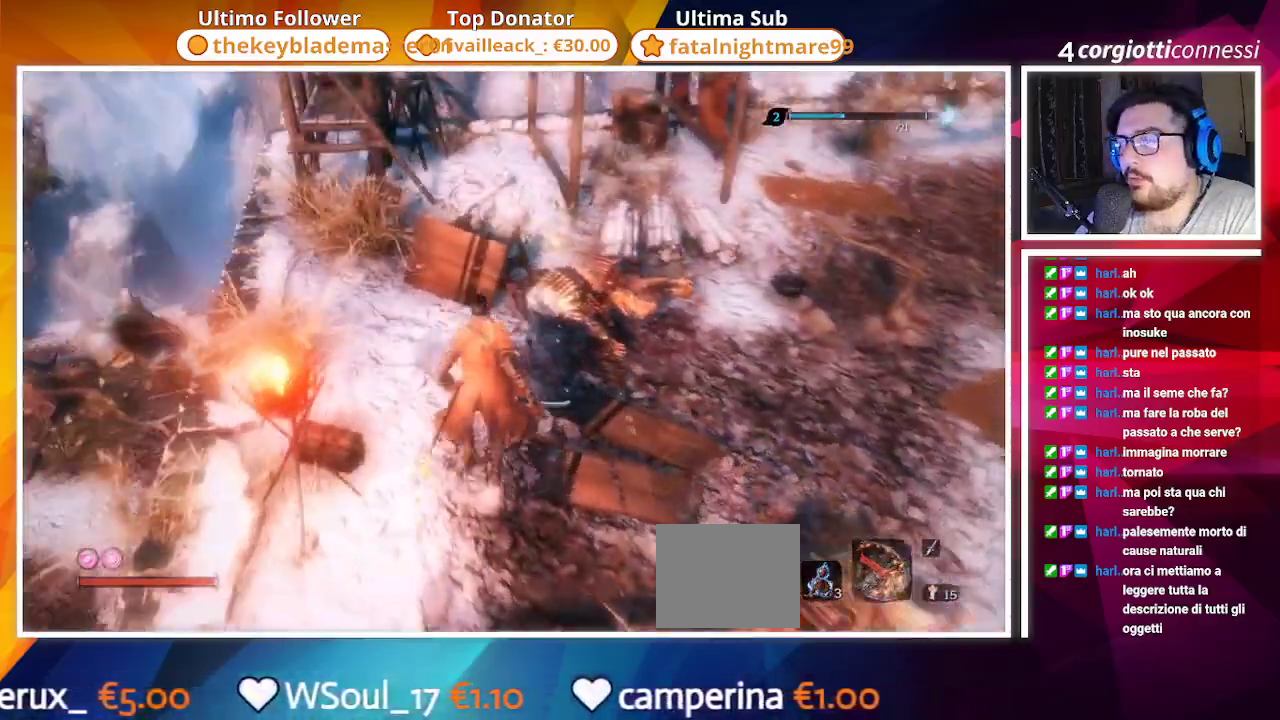
{"buttons": [], "left_stick": "up-left", "right_stick": "down-left", "events": [[67, "left_stick", "up-left"], [100, "L3", "up"], [300, "right_stick", "down-left"]]}
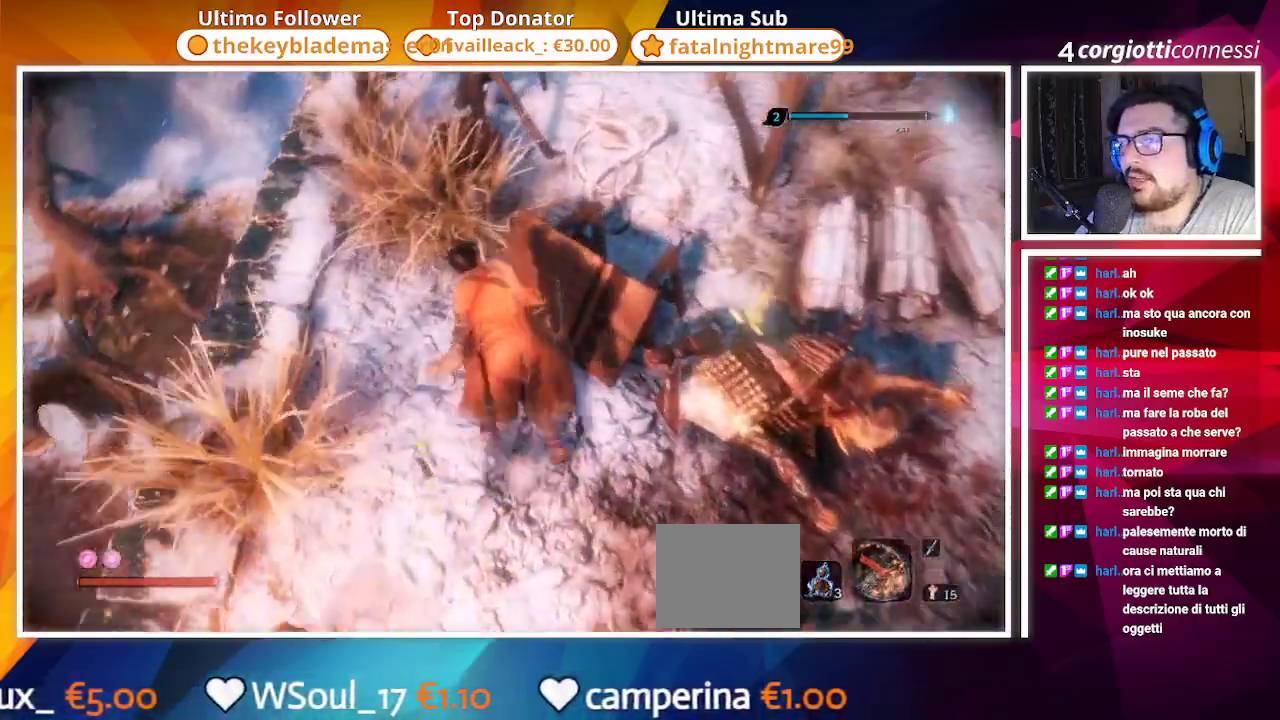
{"buttons": [], "left_stick": "up-left", "right_stick": "center", "events": [[67, "right_stick", "down-right"], [267, "right_stick", "right"], [400, "right_stick", "center"]]}
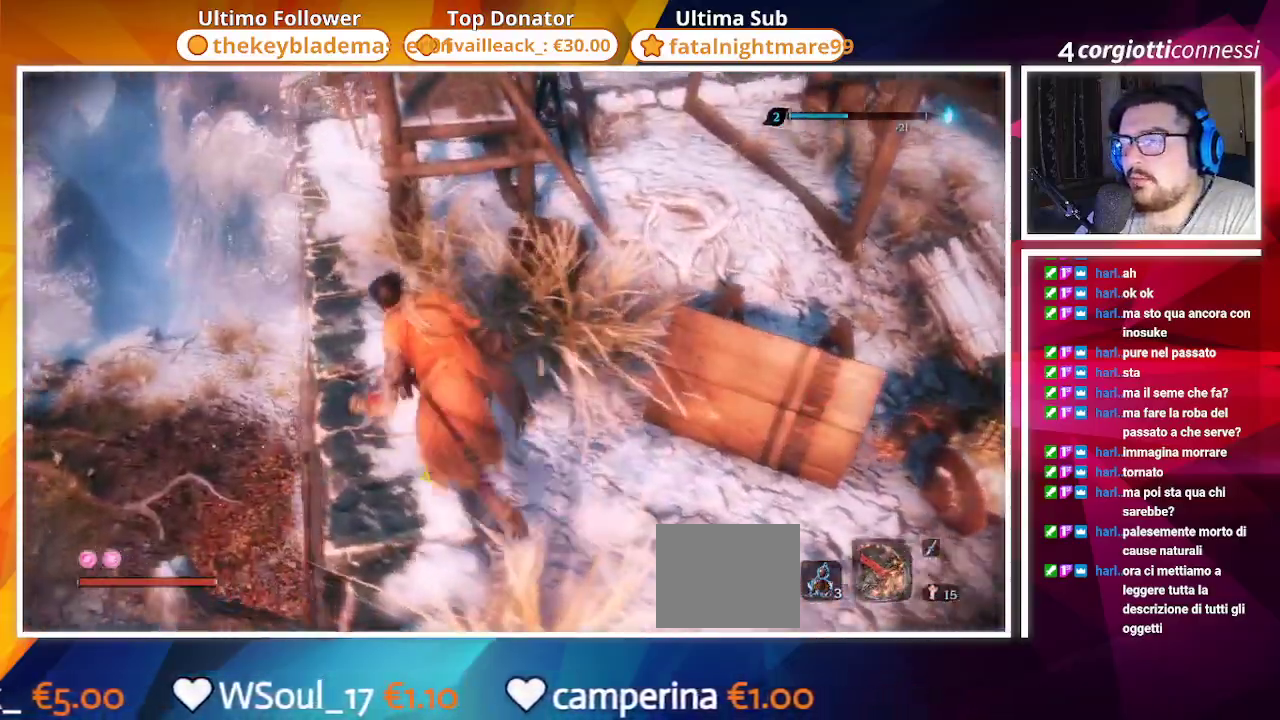
{"buttons": [], "left_stick": "up-right", "right_stick": "center", "events": [[17, "left_stick", "up"], [317, "left_stick", "up-right"]]}
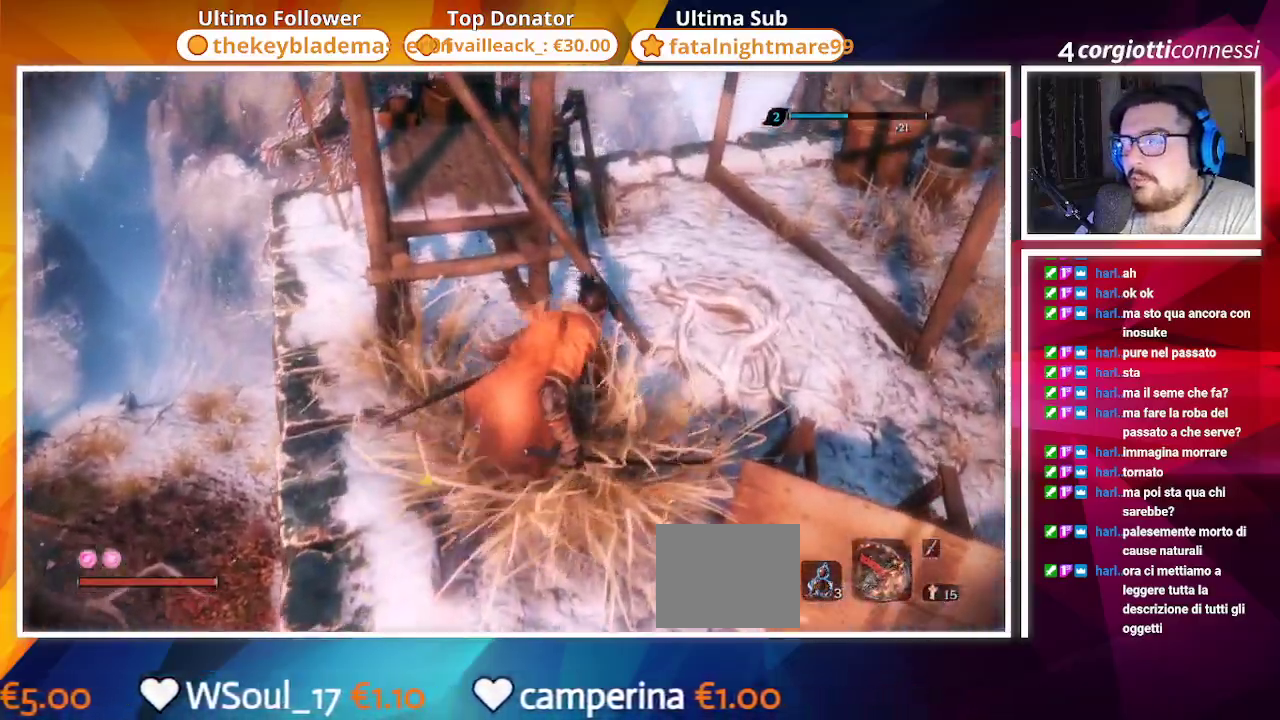
{"buttons": [], "left_stick": "up-right", "right_stick": "down-left", "events": [[317, "right_stick", "down-left"]]}
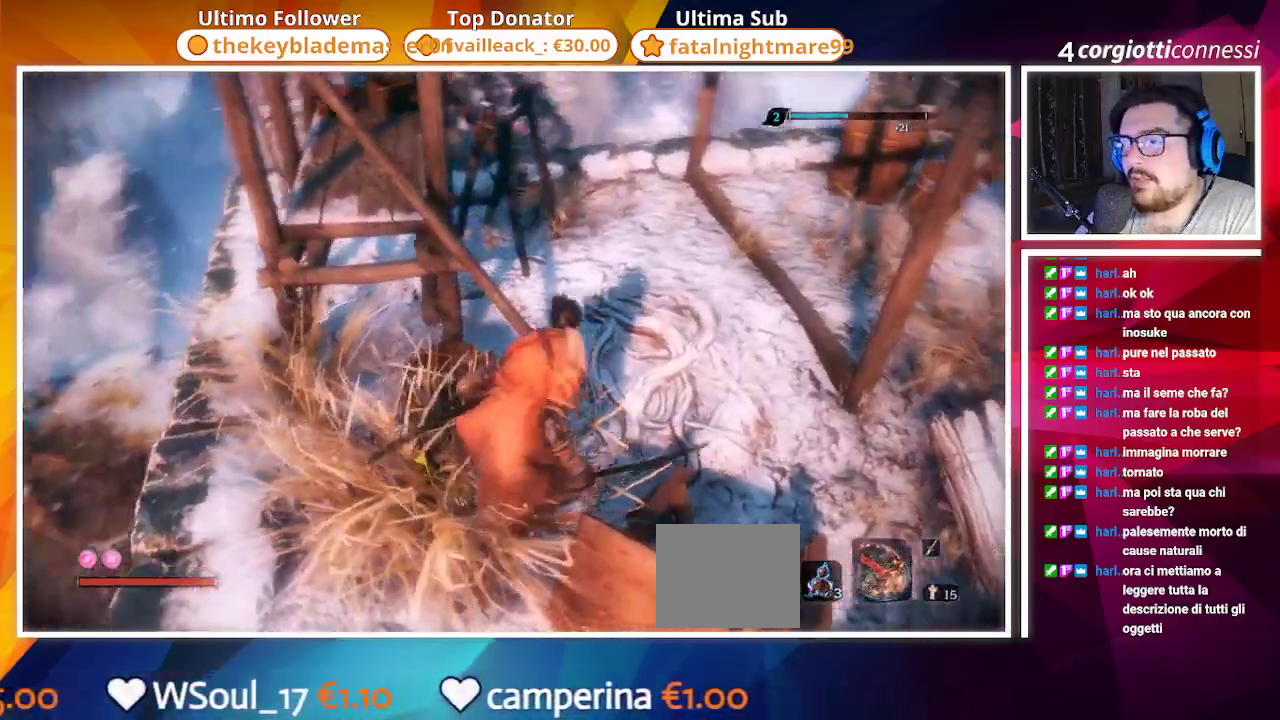
{"buttons": [], "left_stick": "up-left", "right_stick": "center", "events": [[50, "left_stick", "up-left"], [133, "left_stick", "left"], [150, "right_stick", "left"], [350, "left_stick", "up-left"], [500, "right_stick", "center"]]}
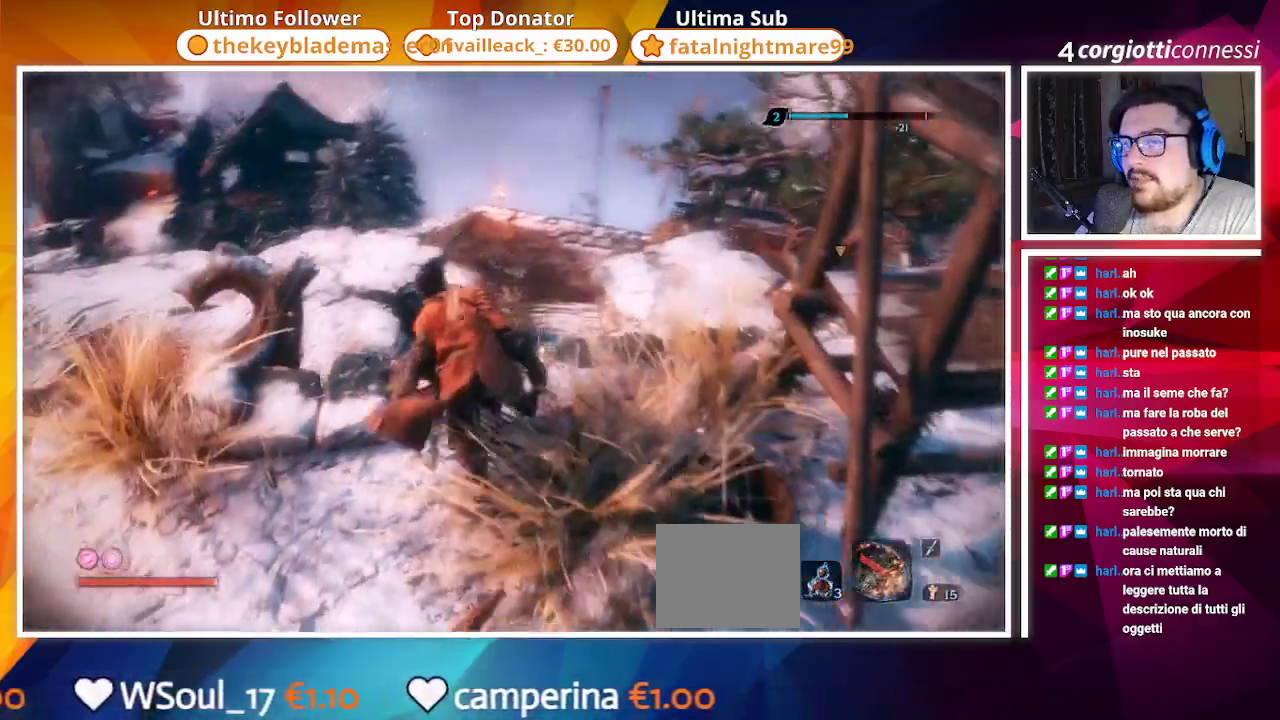
{"buttons": [], "left_stick": "center", "right_stick": "center", "events": [[50, "left_stick", "center"], [150, "R3", "down"], [250, "R3", "up"]]}
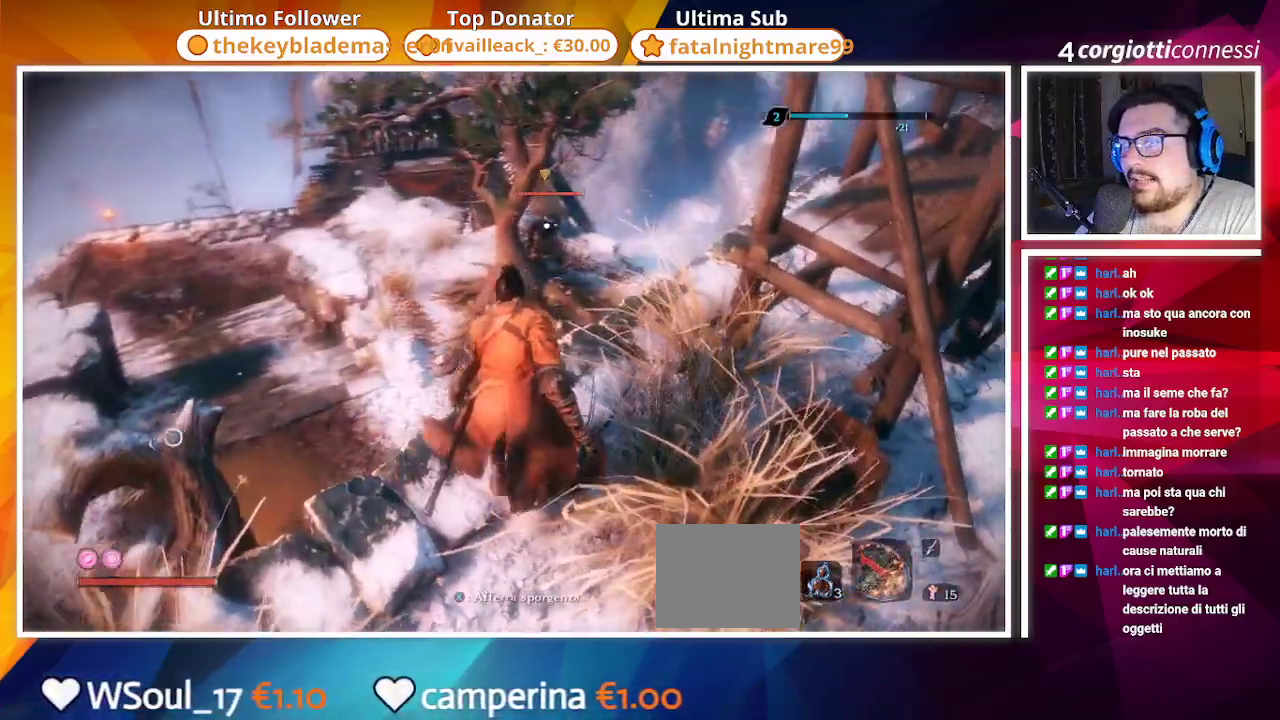
{"buttons": [], "left_stick": "center", "right_stick": "center", "events": []}
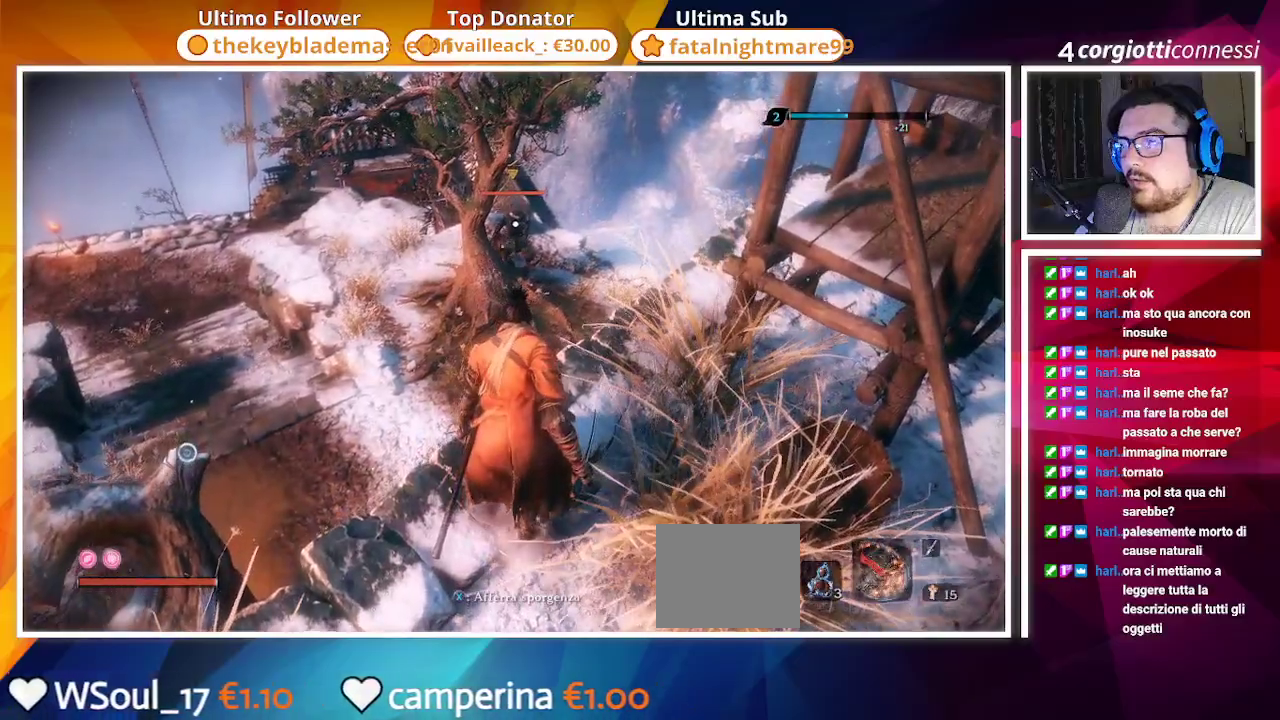
{"buttons": [], "left_stick": "down", "right_stick": "center", "events": [[217, "left_stick", "down"]]}
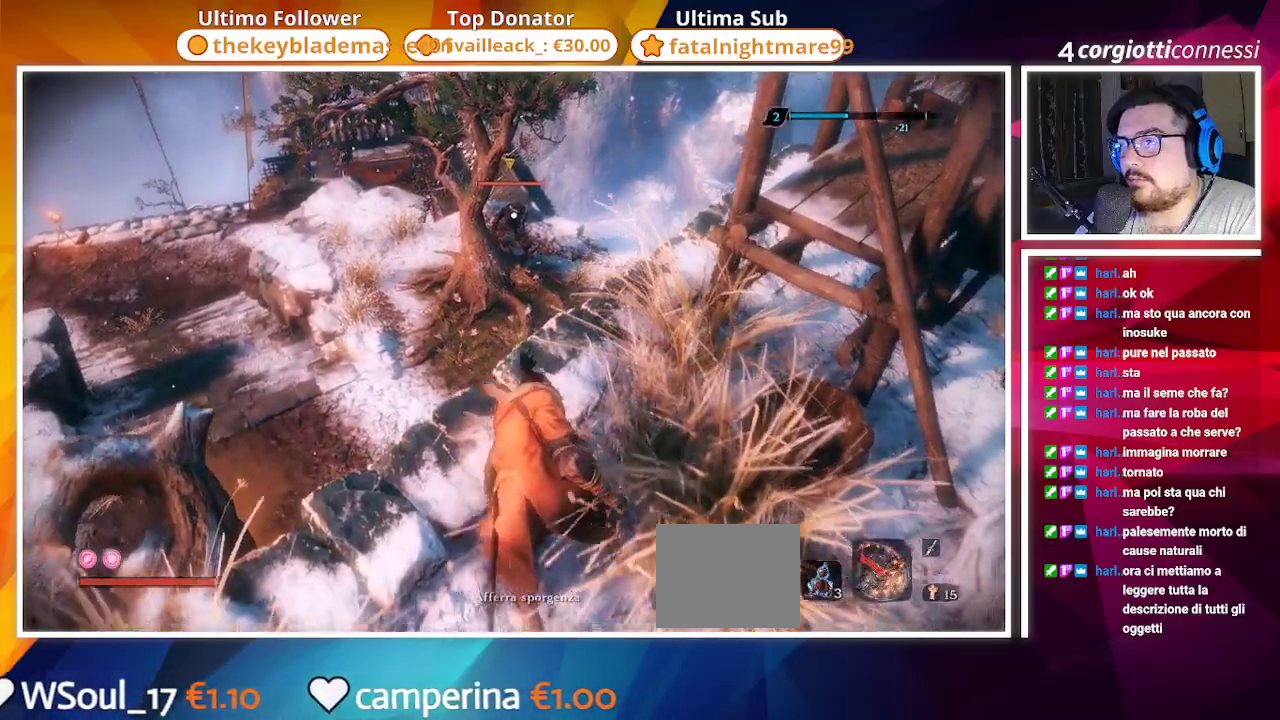
{"buttons": [], "left_stick": "down", "right_stick": "center", "events": []}
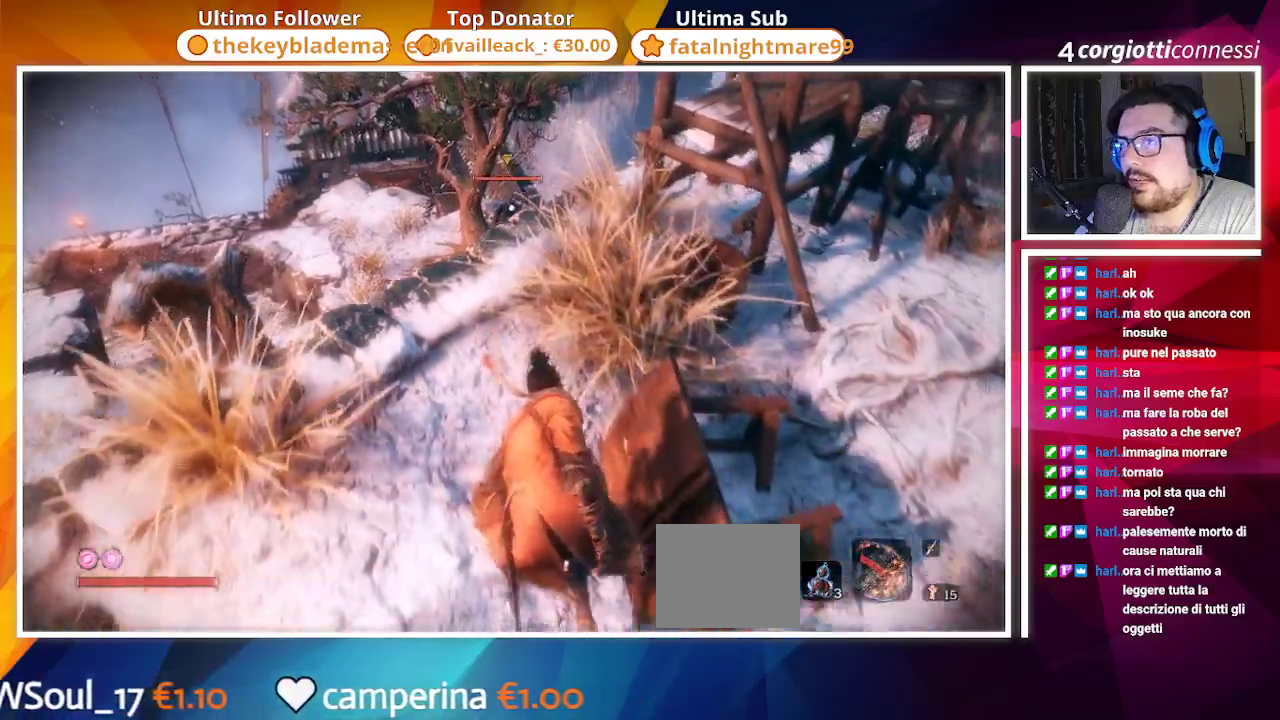
{"buttons": ["R3"], "left_stick": "down-right", "right_stick": "center", "events": [[233, "left_stick", "down-right"], [417, "R3", "down"]]}